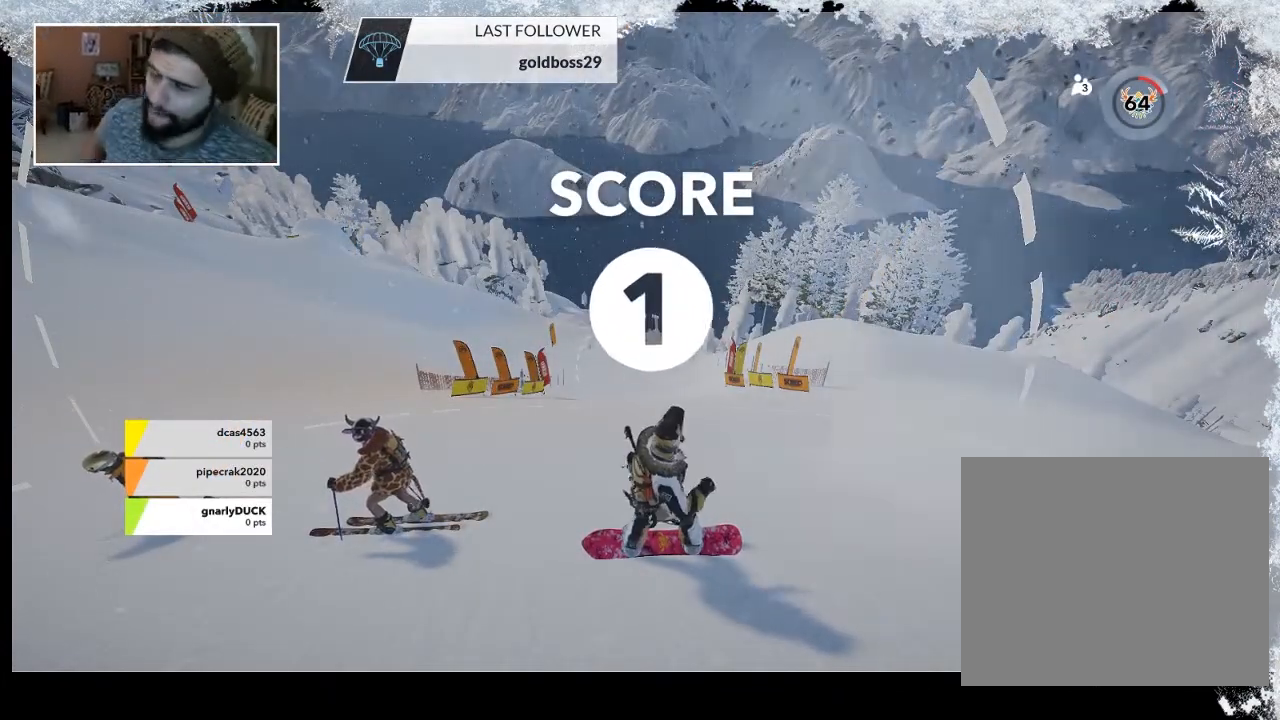
Gameplay with a controller (PlayStation layout); each line is a JSON object with the inputs held at the frame after it. "events" lists button and stick changes between this image and that frame as [ms after this image, input, new state], when the widget could be followed in between.
{"buttons": [], "left_stick": "up", "right_stick": "center", "events": [[500, "left_stick", "up"]]}
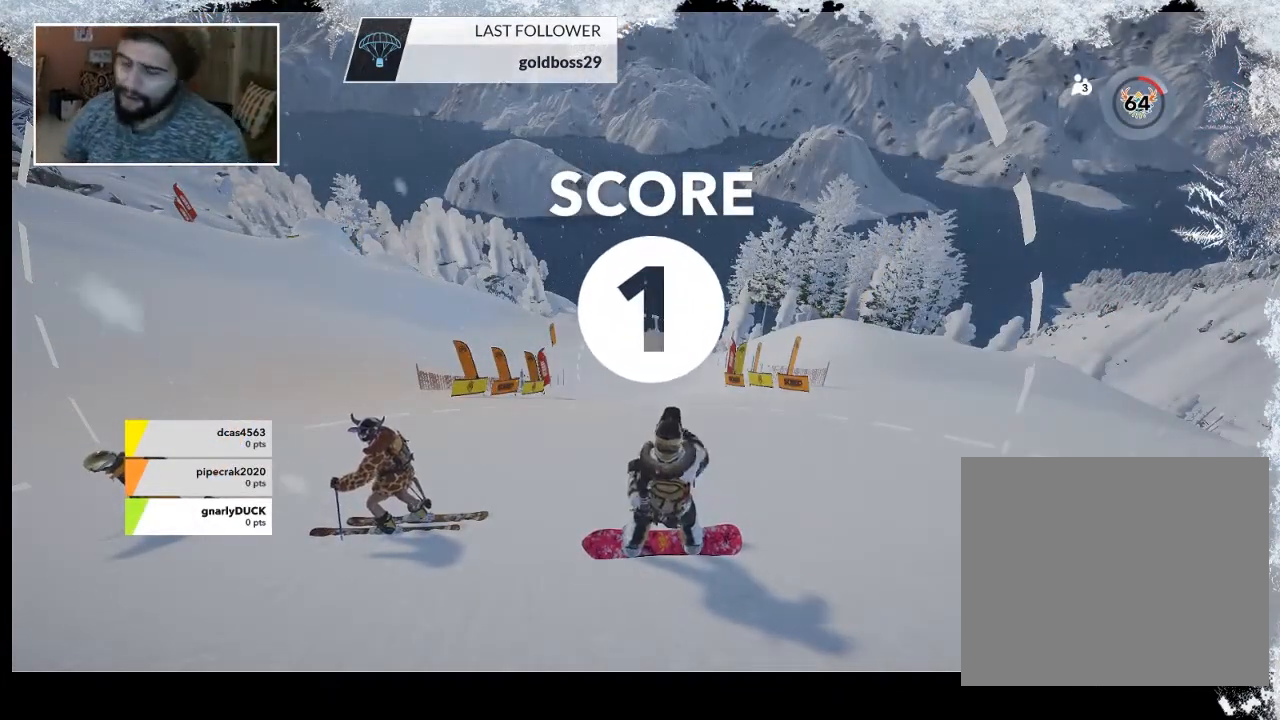
{"buttons": [], "left_stick": "center", "right_stick": "center", "events": [[233, "left_stick", "center"]]}
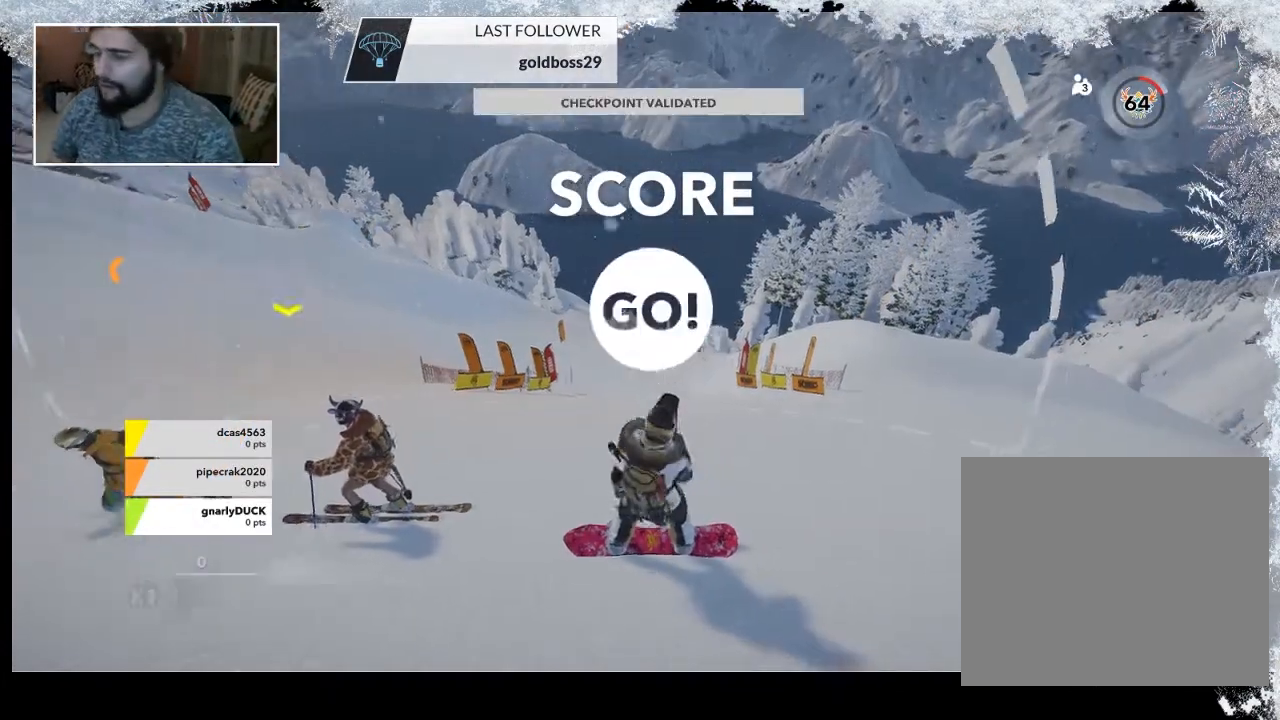
{"buttons": [], "left_stick": "center", "right_stick": "center", "events": [[67, "left_stick", "up"], [300, "left_stick", "center"]]}
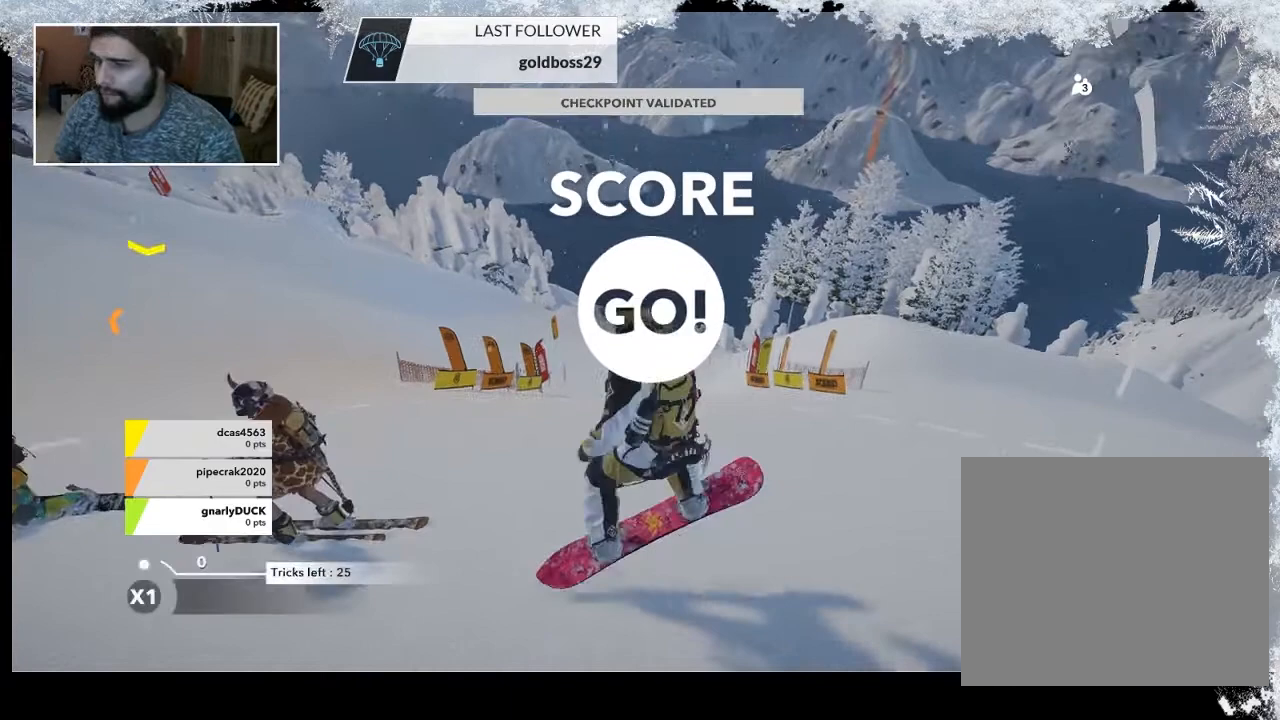
{"buttons": ["R2"], "left_stick": "up-left", "right_stick": "center", "events": [[367, "left_stick", "up-left"], [433, "R2", "down"]]}
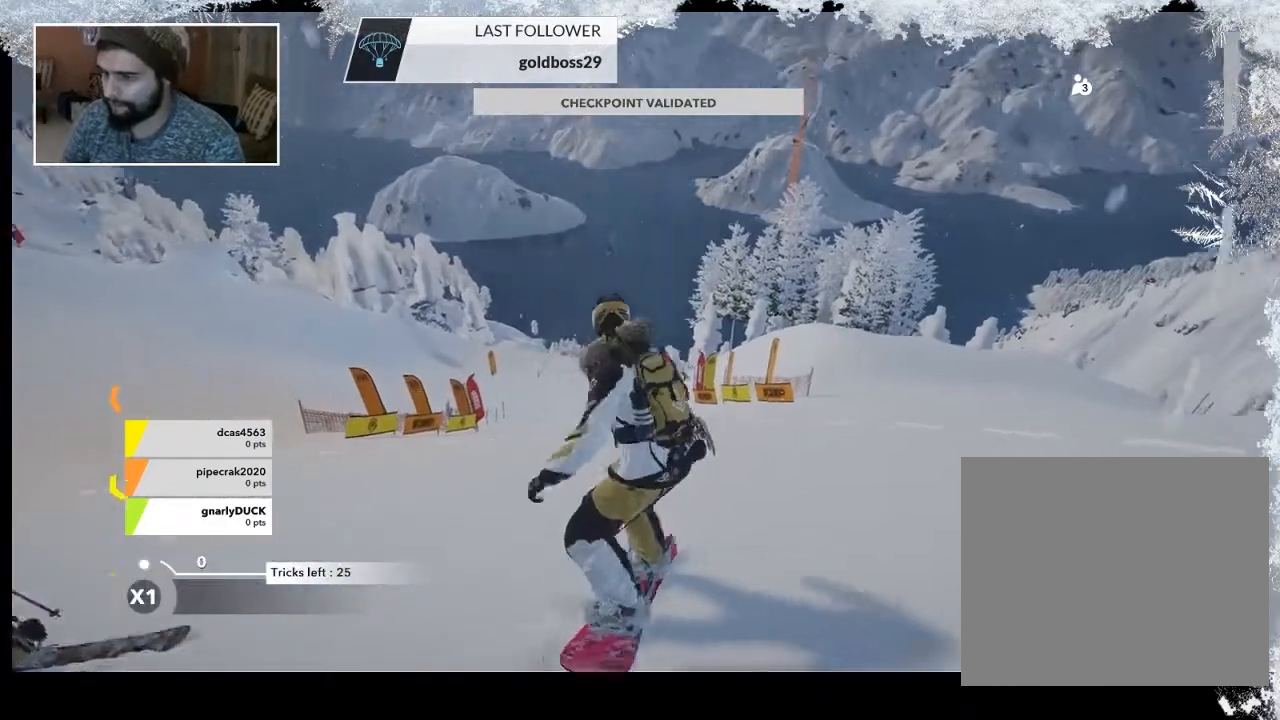
{"buttons": ["R2"], "left_stick": "down-right", "right_stick": "up-left", "events": [[133, "left_stick", "center"], [233, "R2", "up"], [333, "left_stick", "down-right"], [467, "R2", "down"], [467, "right_stick", "up-left"]]}
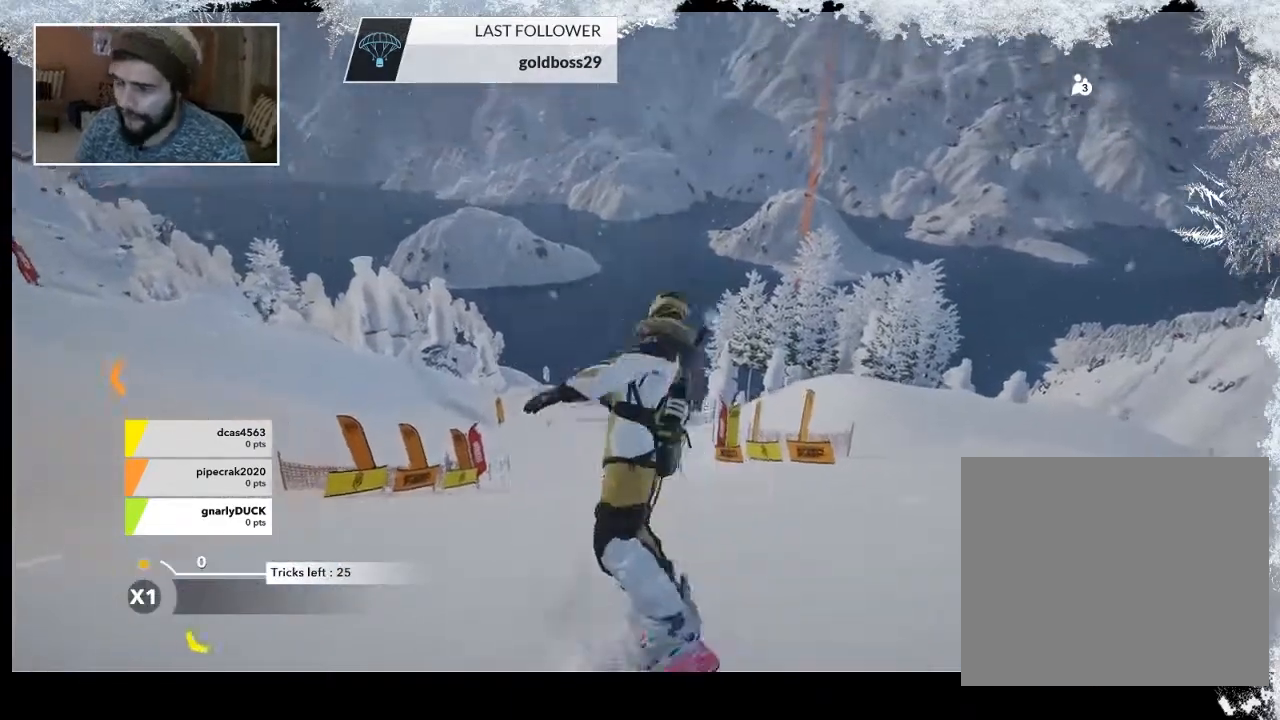
{"buttons": ["R2"], "left_stick": "center", "right_stick": "up-left", "events": [[133, "left_stick", "center"]]}
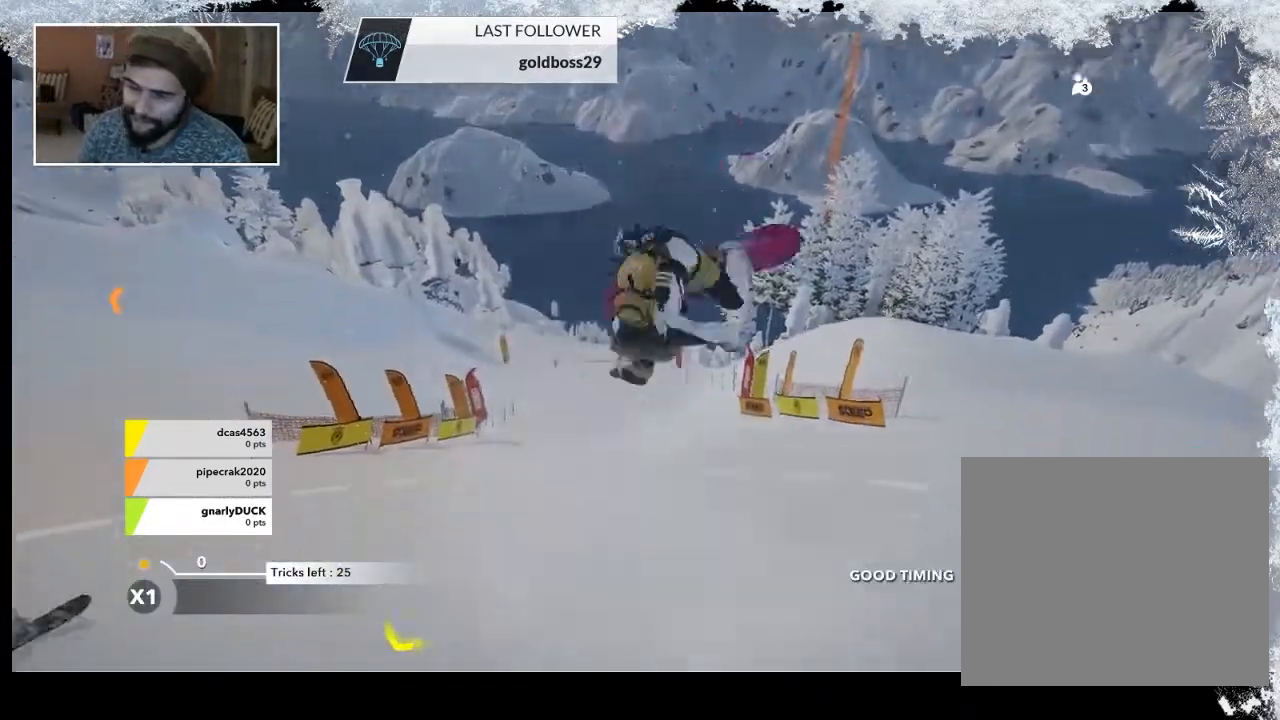
{"buttons": [], "left_stick": "center", "right_stick": "center", "events": [[33, "R2", "up"], [67, "right_stick", "center"]]}
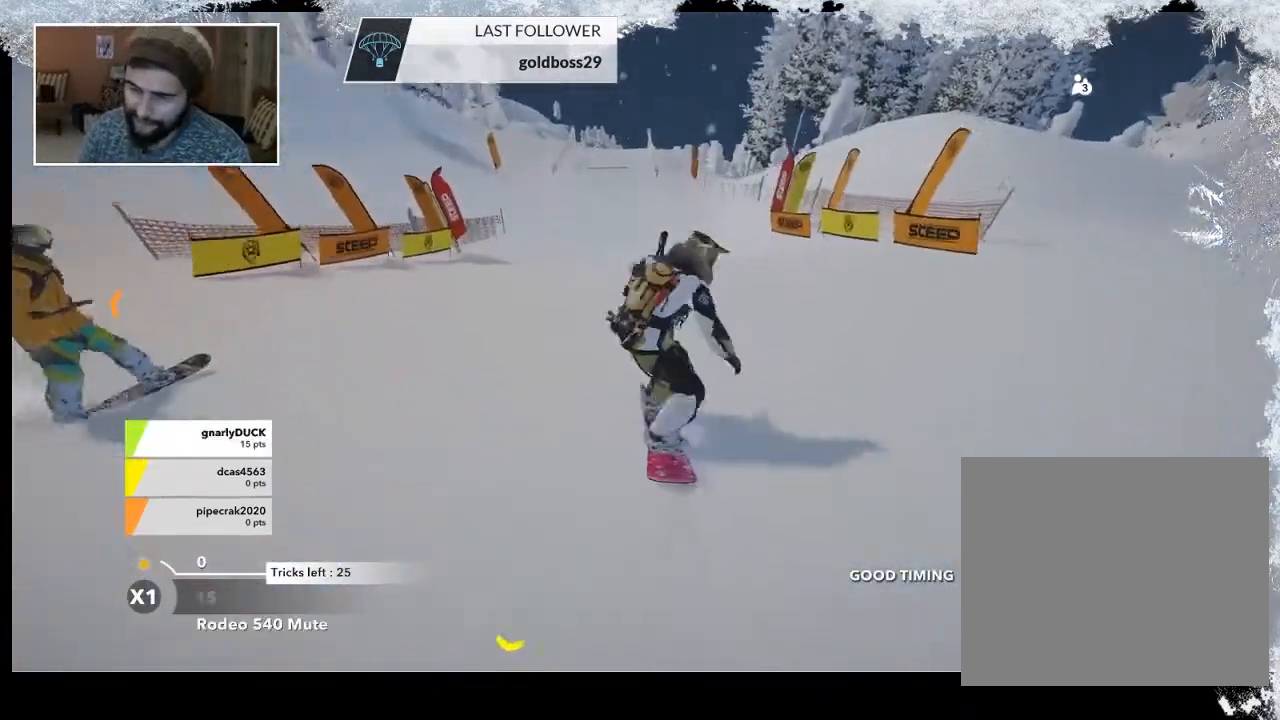
{"buttons": [], "left_stick": "center", "right_stick": "center", "events": [[67, "left_stick", "right"], [433, "left_stick", "center"]]}
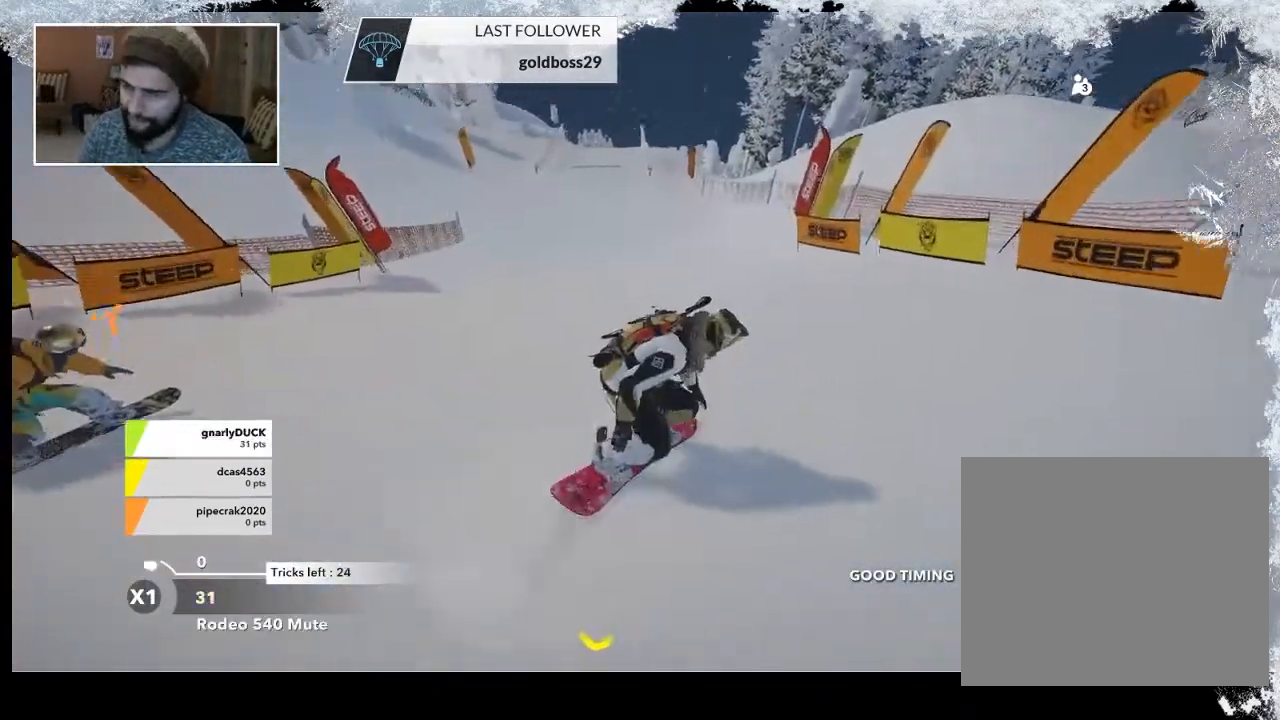
{"buttons": [], "left_stick": "left", "right_stick": "center", "events": [[100, "left_stick", "left"]]}
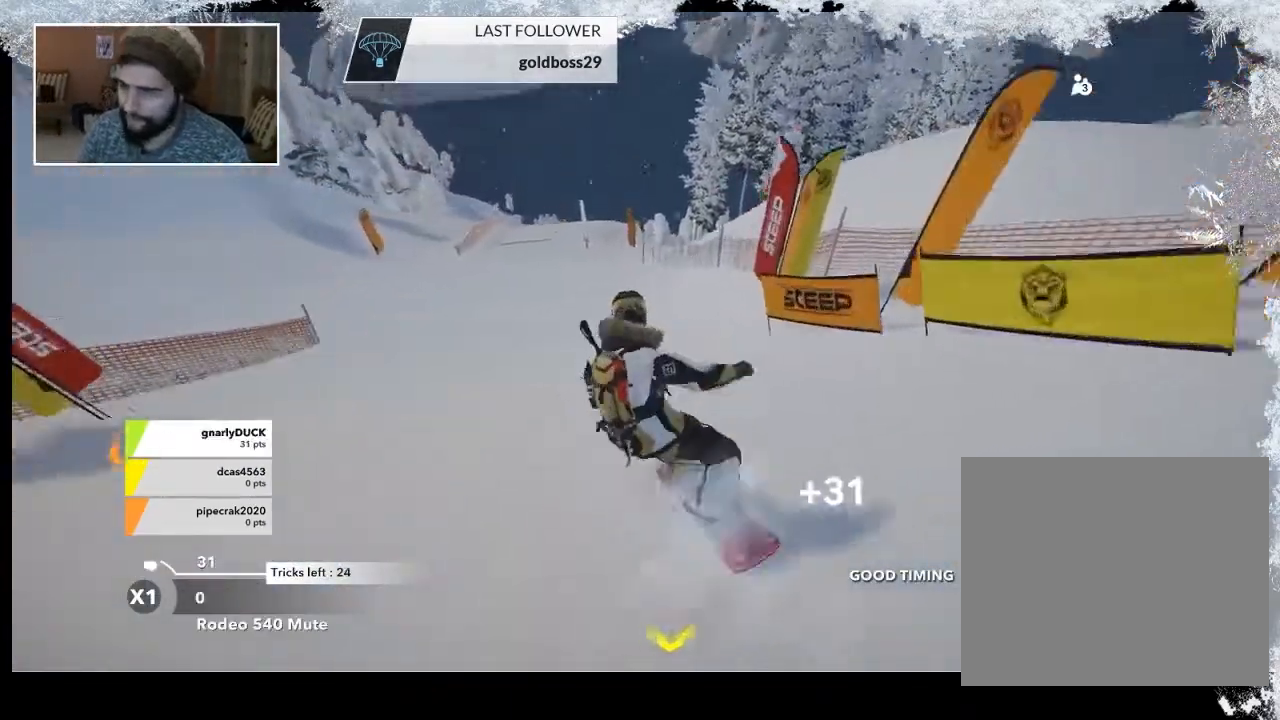
{"buttons": [], "left_stick": "right", "right_stick": "center", "events": [[133, "left_stick", "center"], [433, "left_stick", "right"]]}
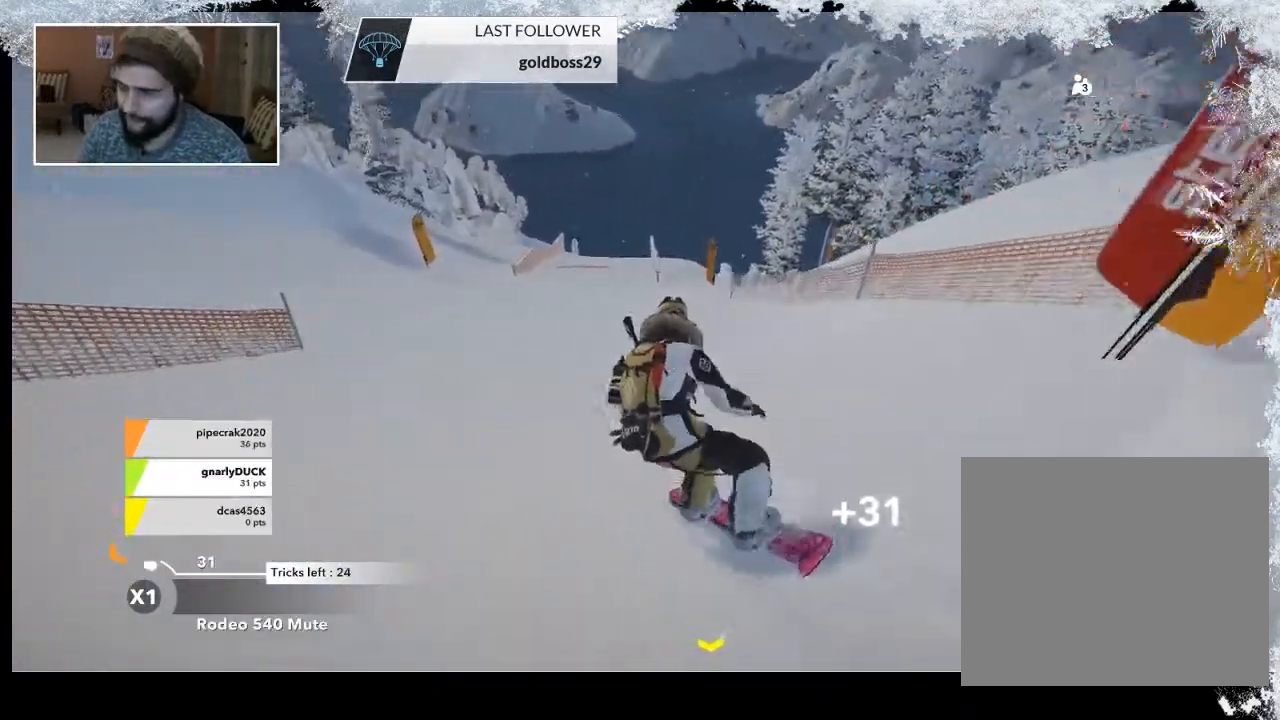
{"buttons": [], "left_stick": "left", "right_stick": "center", "events": [[367, "left_stick", "center"], [500, "left_stick", "left"]]}
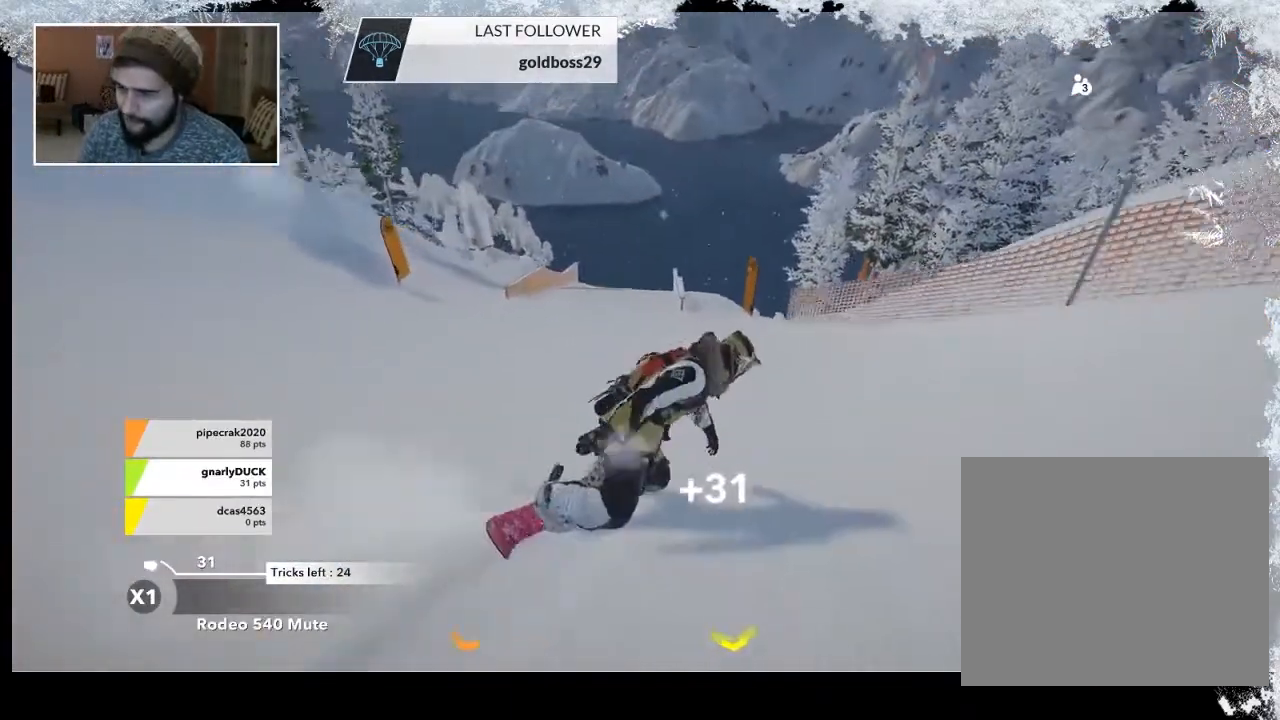
{"buttons": [], "left_stick": "center", "right_stick": "center", "events": [[400, "left_stick", "center"]]}
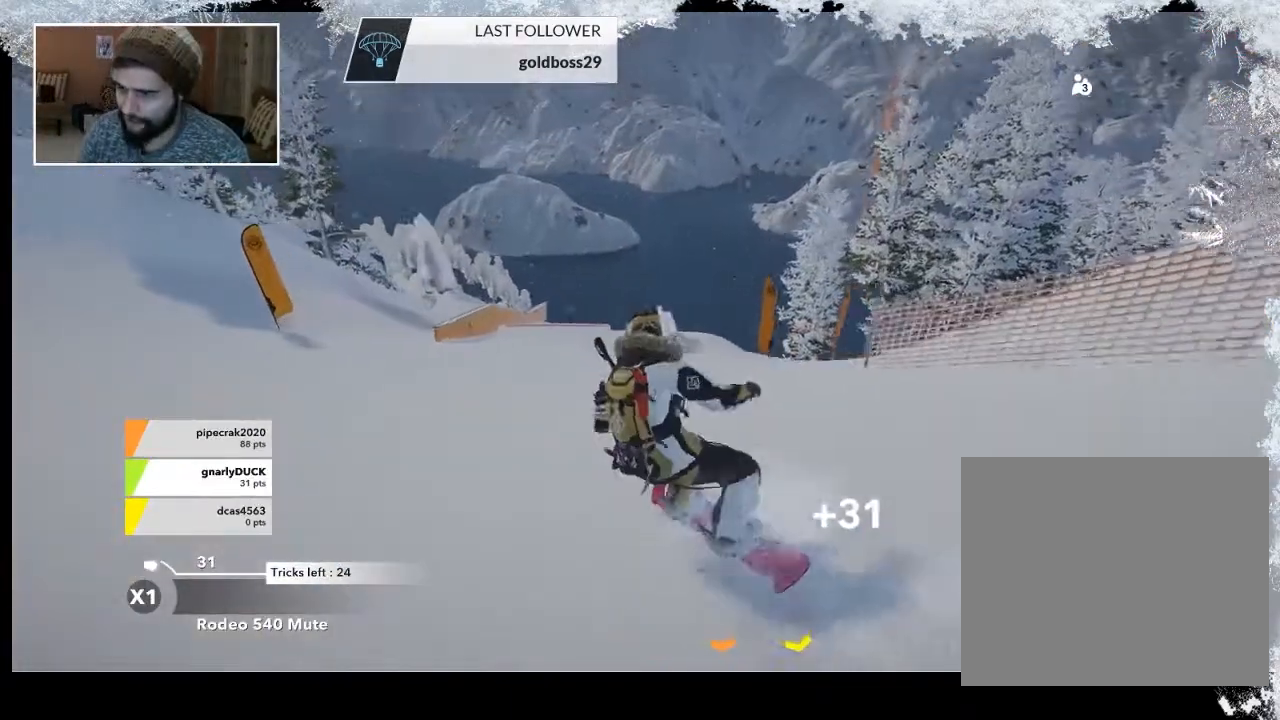
{"buttons": ["R2"], "left_stick": "center", "right_stick": "center", "events": [[133, "R2", "down"], [167, "left_stick", "left"], [300, "left_stick", "center"]]}
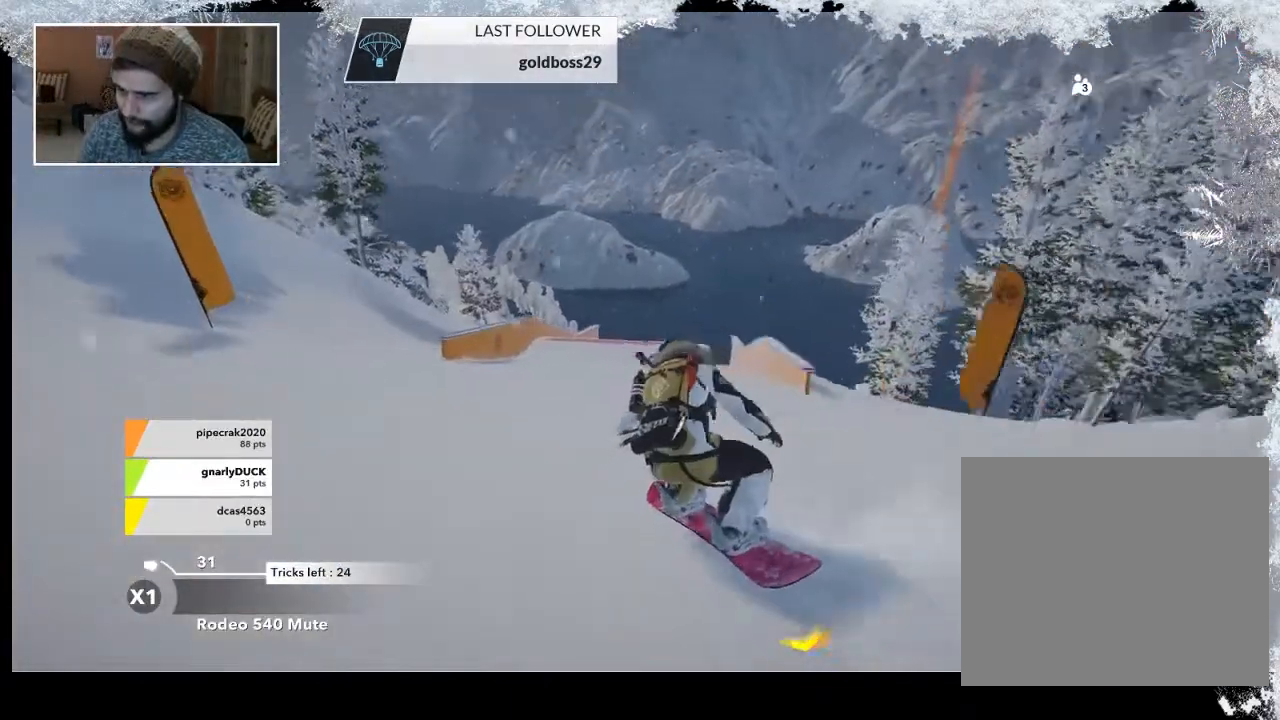
{"buttons": [], "left_stick": "left", "right_stick": "center", "events": [[233, "R2", "up"], [300, "left_stick", "left"]]}
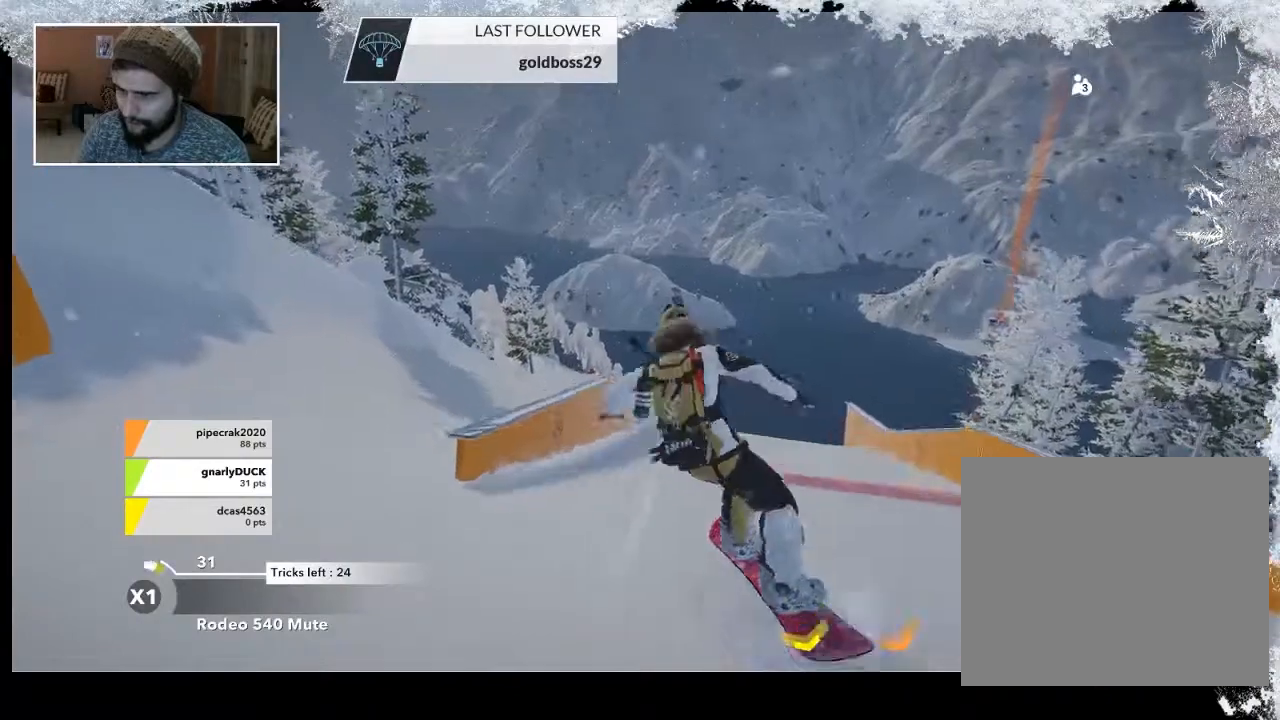
{"buttons": [], "left_stick": "up-left", "right_stick": "center", "events": [[433, "left_stick", "up-left"]]}
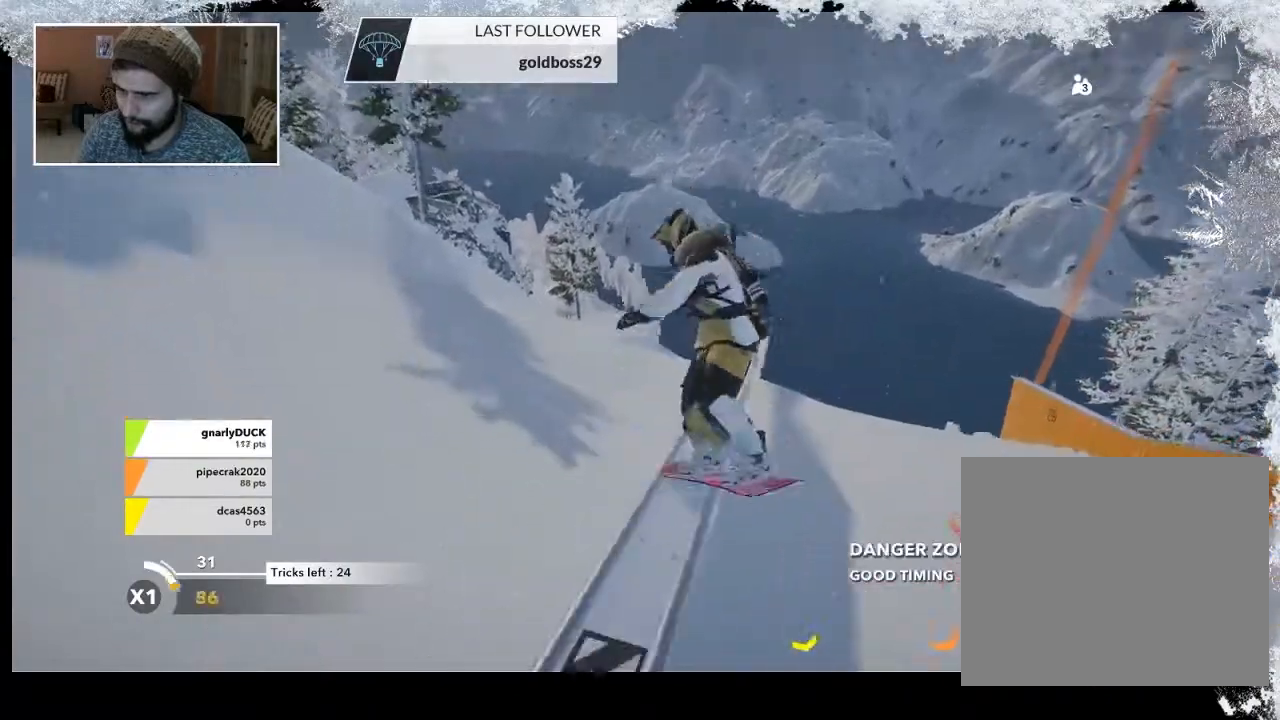
{"buttons": [], "left_stick": "up-left", "right_stick": "center", "events": []}
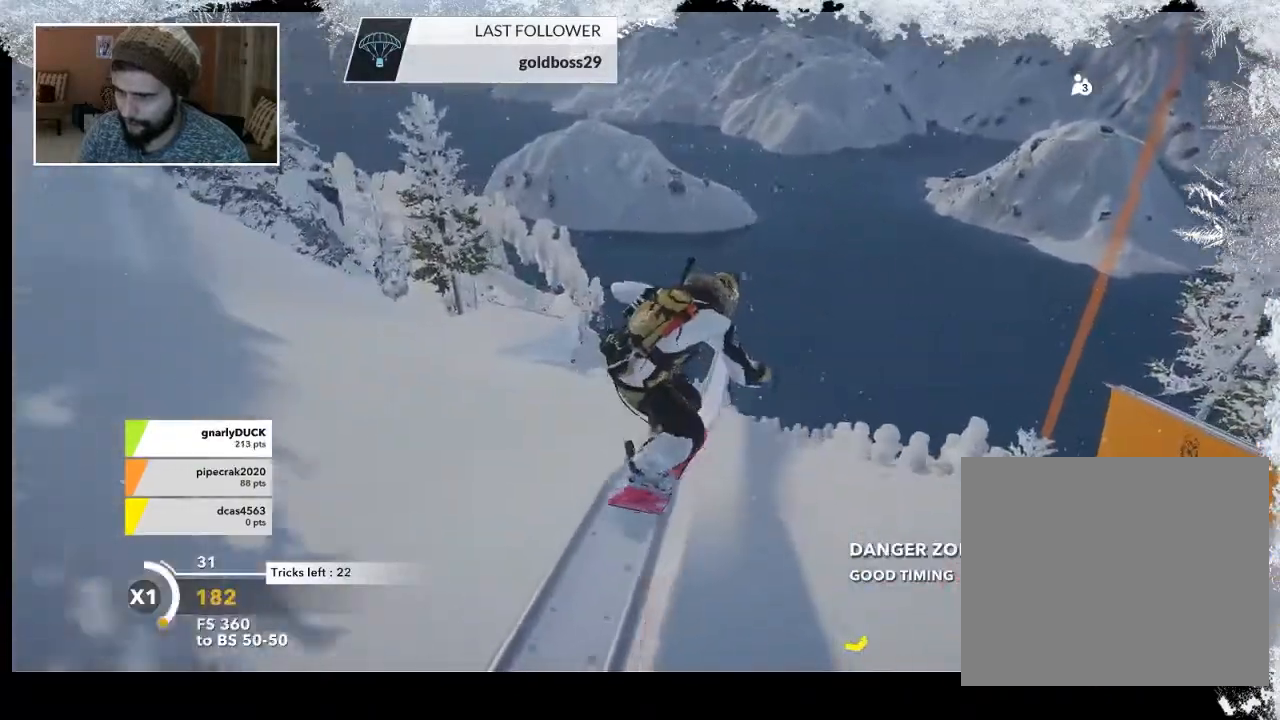
{"buttons": [], "left_stick": "up-left", "right_stick": "center", "events": []}
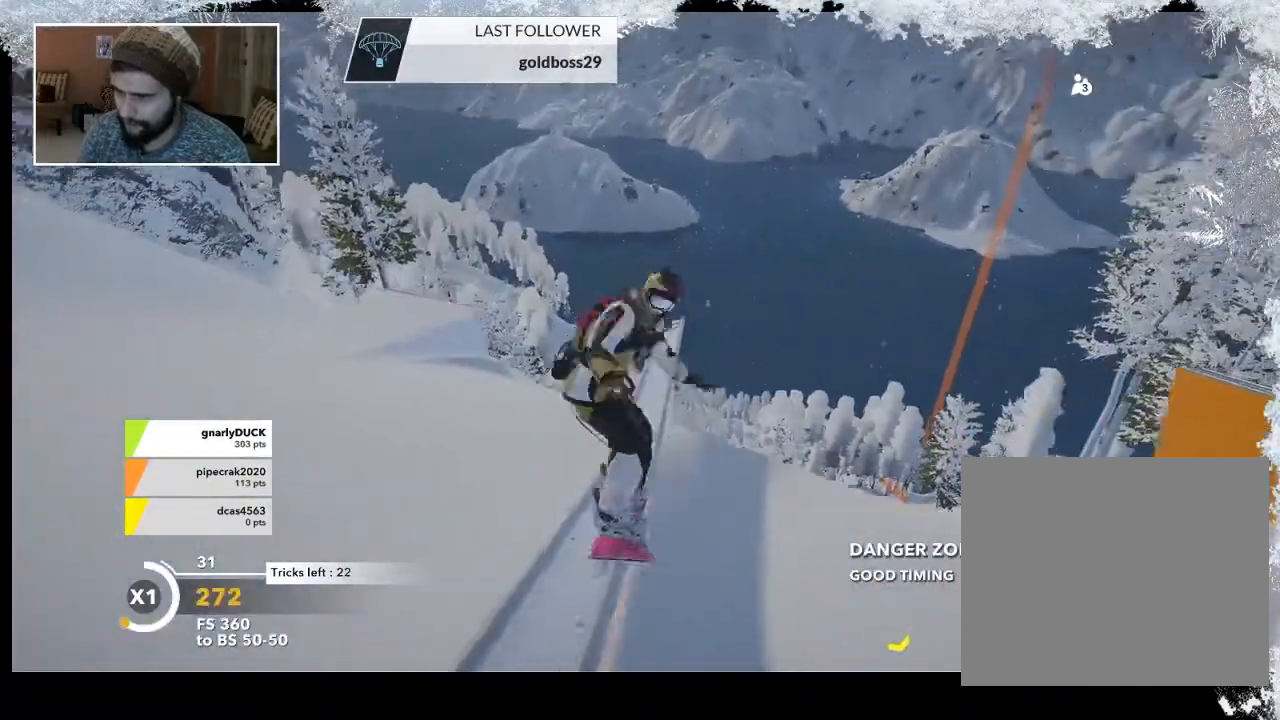
{"buttons": ["R2"], "left_stick": "up-left", "right_stick": "center", "events": [[200, "R2", "down"]]}
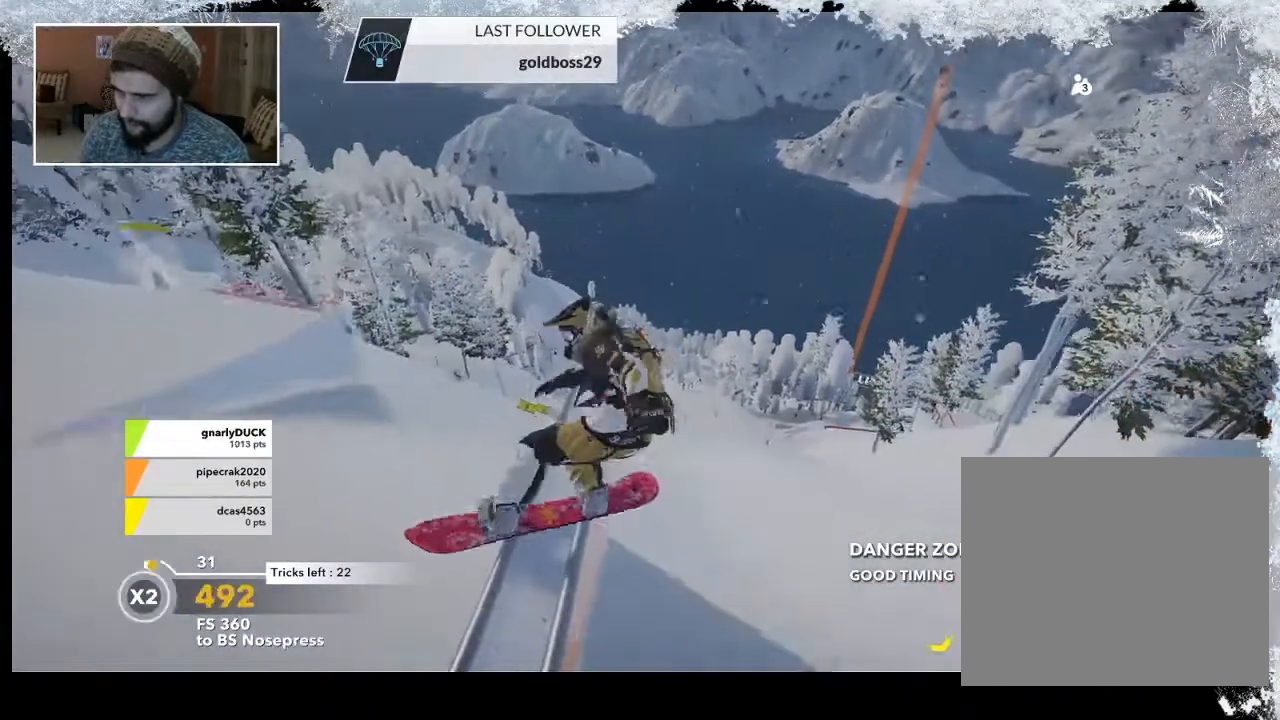
{"buttons": ["L2"], "left_stick": "up-left", "right_stick": "right", "events": [[100, "R2", "up"], [133, "L2", "down"], [300, "right_stick", "right"]]}
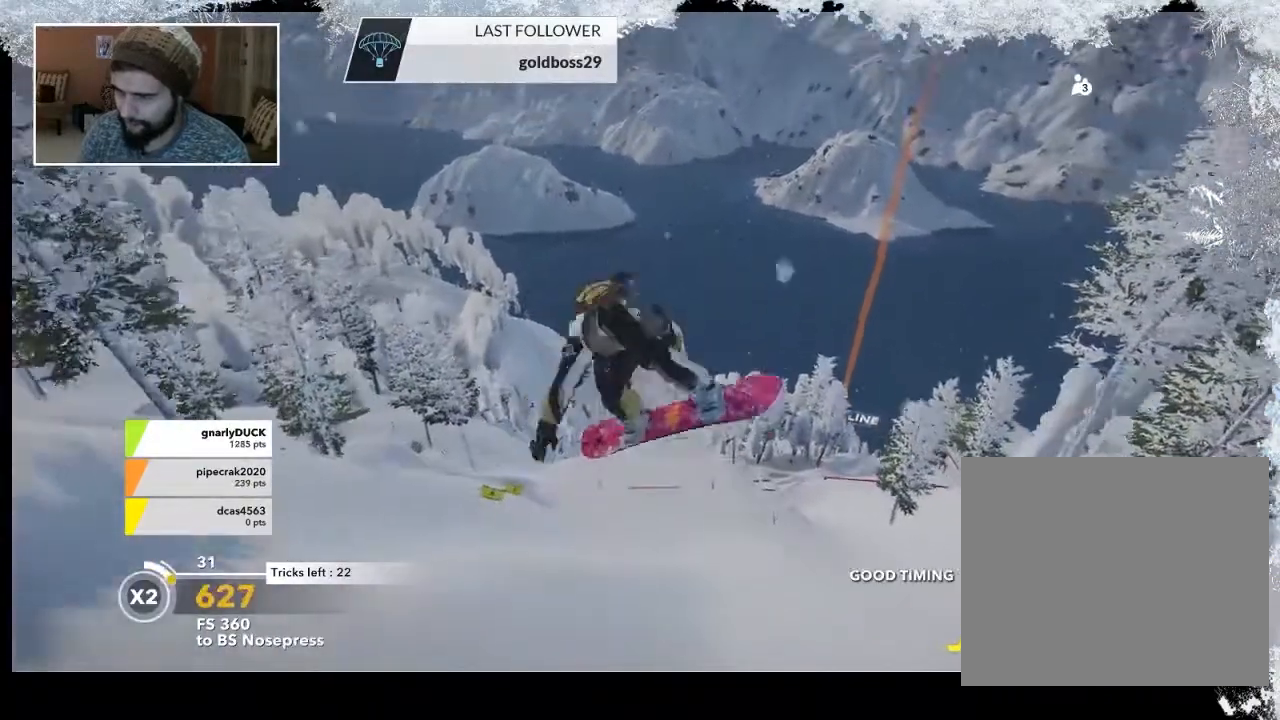
{"buttons": ["L2"], "left_stick": "up-left", "right_stick": "up", "events": [[400, "right_stick", "up"]]}
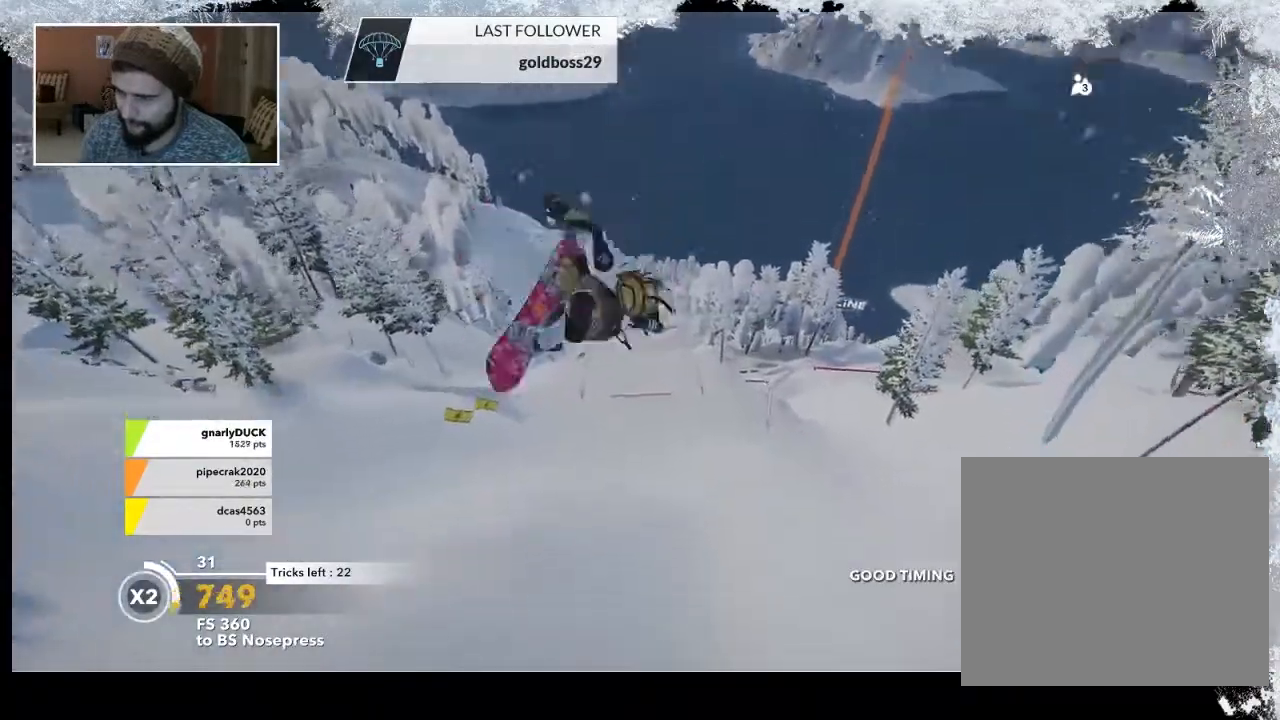
{"buttons": ["L2"], "left_stick": "up-left", "right_stick": "up", "events": []}
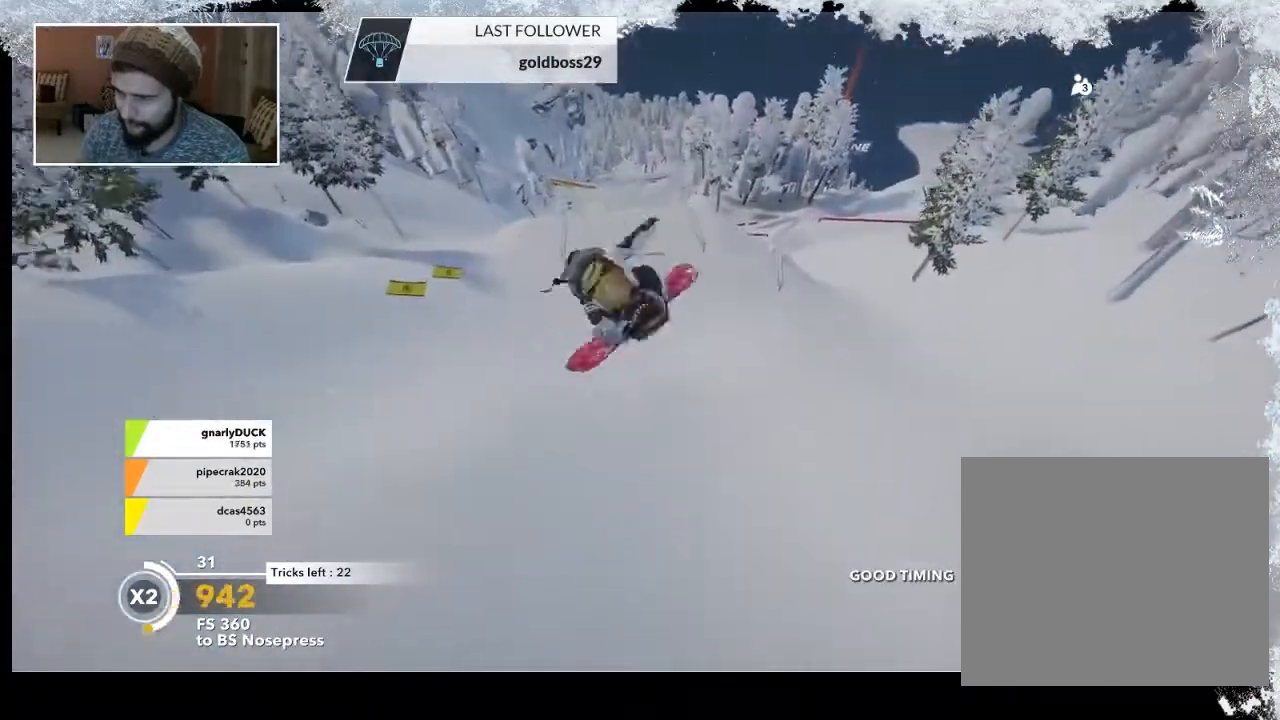
{"buttons": ["L2"], "left_stick": "center", "right_stick": "up", "events": [[267, "left_stick", "center"]]}